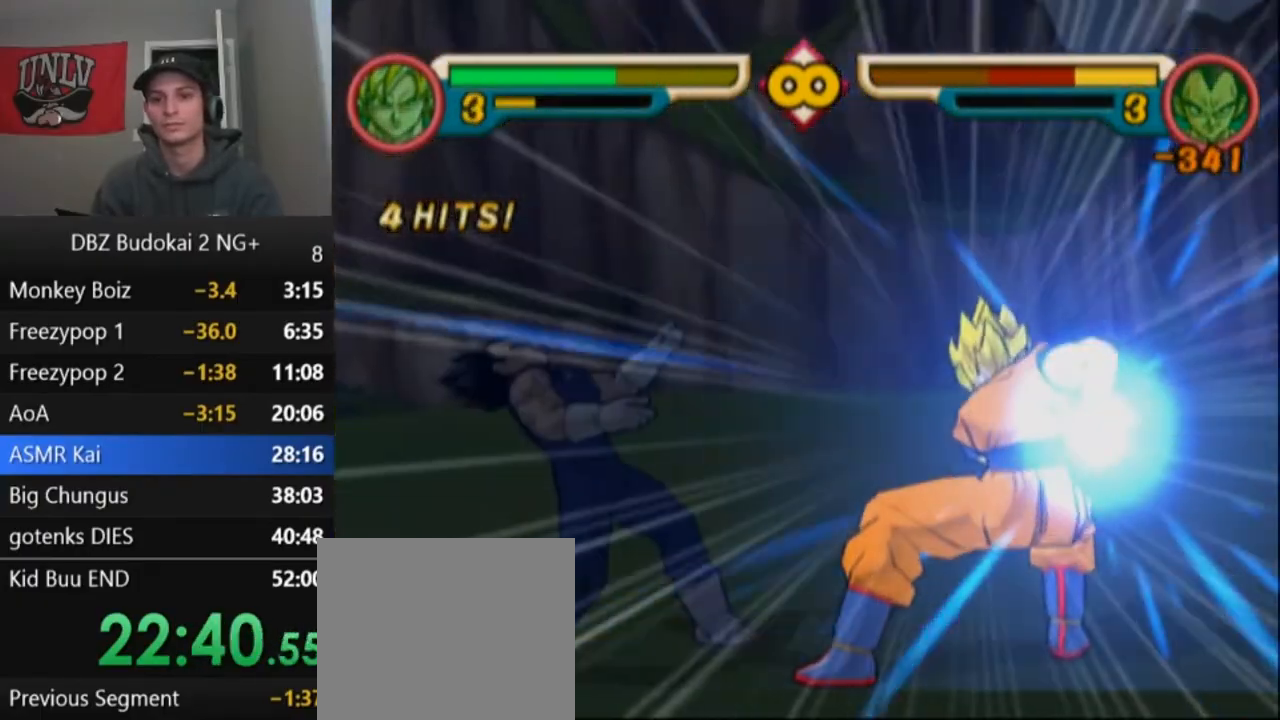
Gameplay with a controller (PlayStation layout); each line is a JSON object with the inputs held at the frame after it. "events" lists button and stick changes between this image and that frame as [ms after this image, input, new state], when the widget could be followed in between. Not read: right_stick.
{"buttons": [], "left_stick": "center", "events": []}
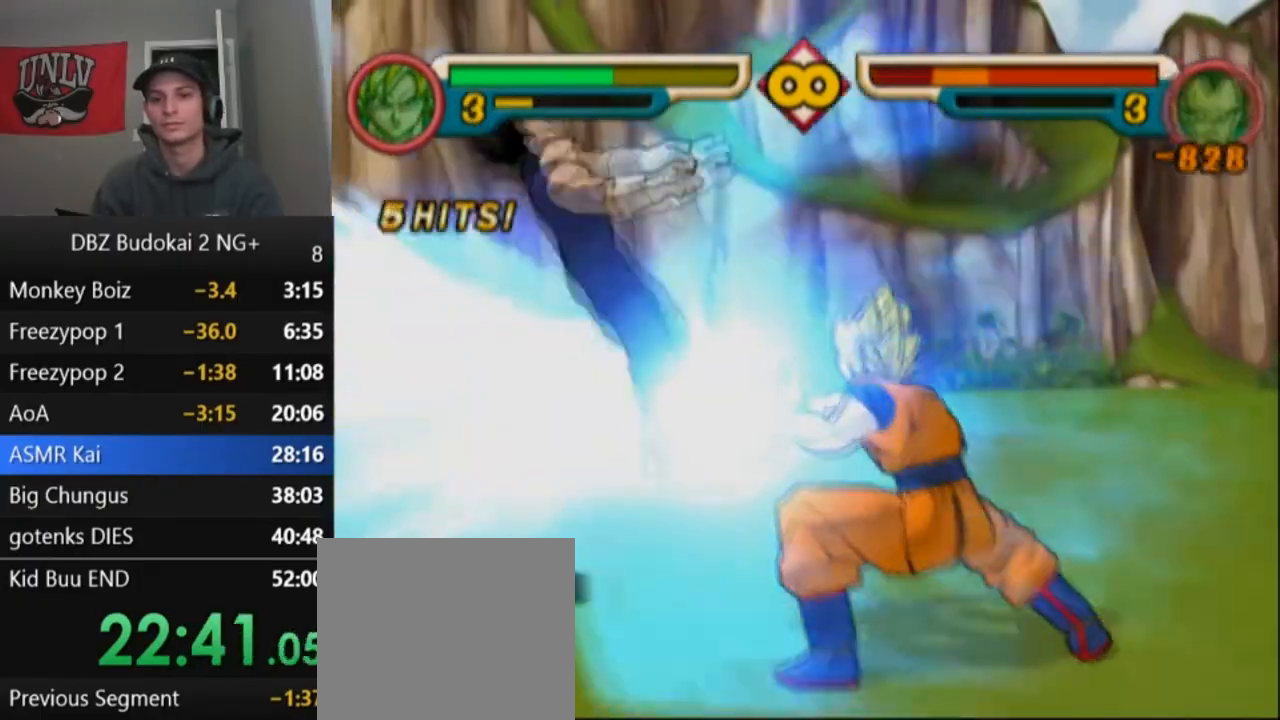
{"buttons": [], "left_stick": "center", "events": [[434, "DPAD_LEFT", "down"], [501, "DPAD_LEFT", "up"]]}
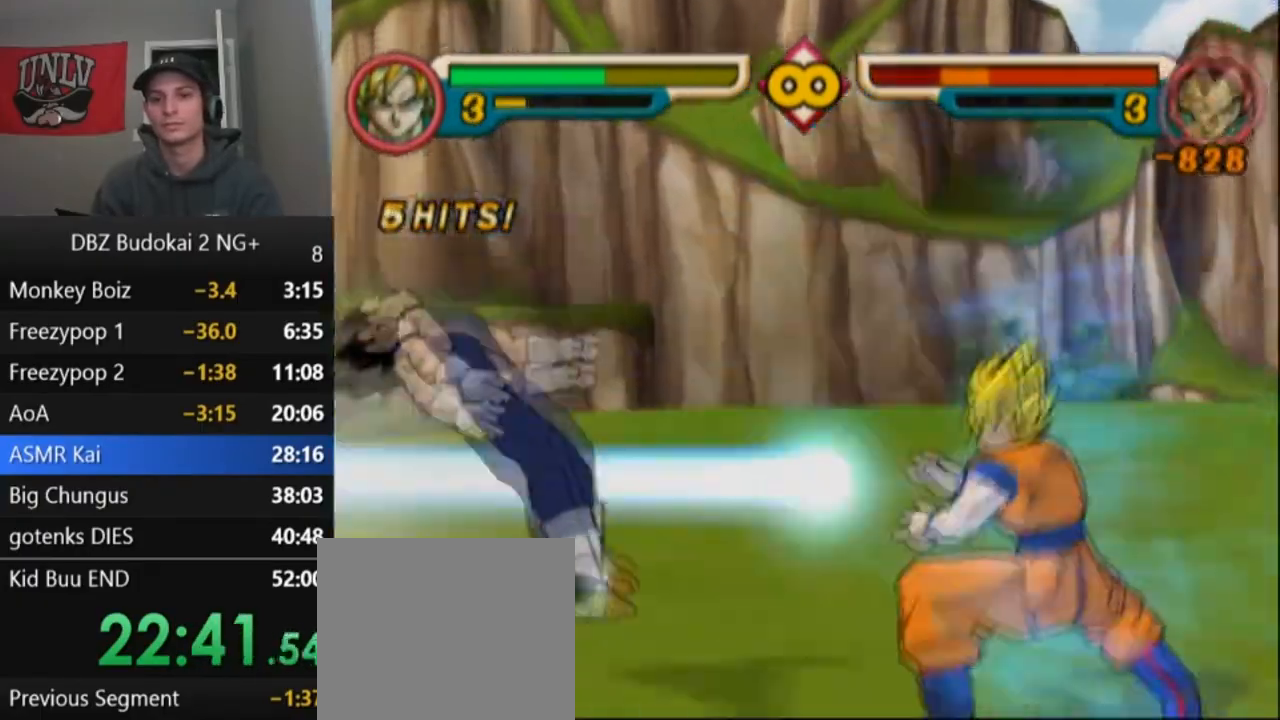
{"buttons": [], "left_stick": "center", "events": [[67, "DPAD_LEFT", "down"], [400, "DPAD_LEFT", "up"]]}
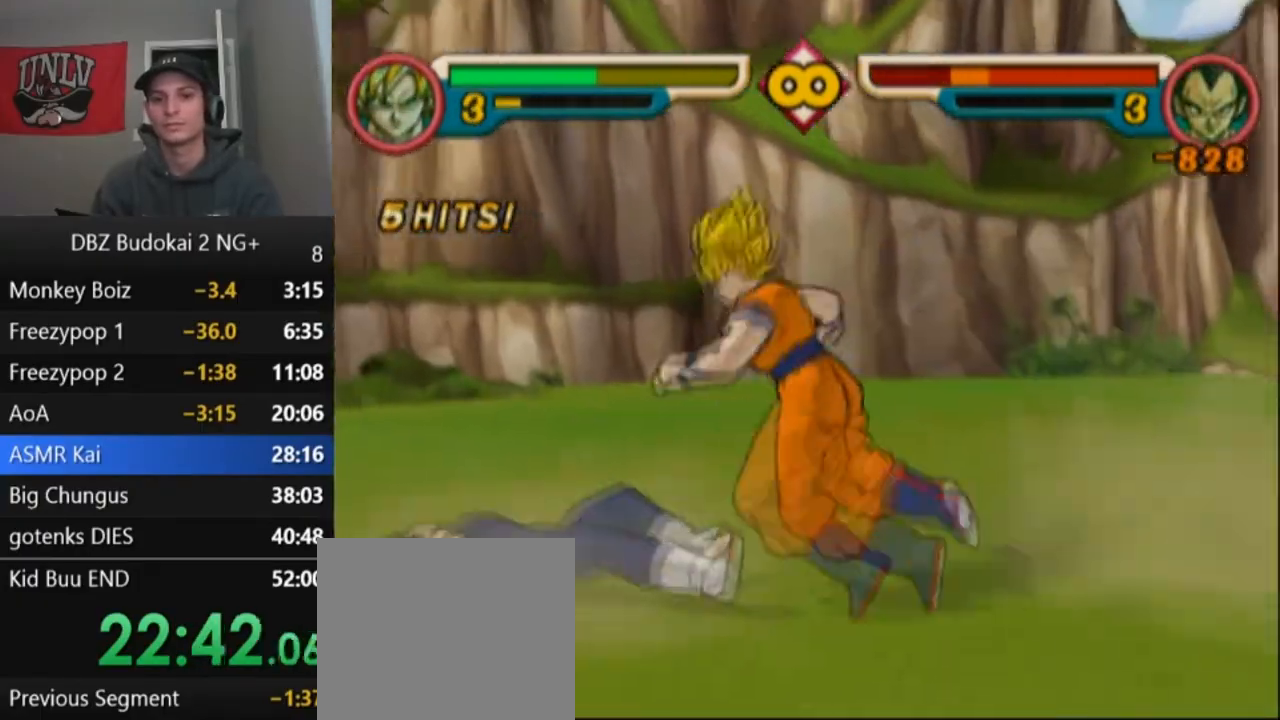
{"buttons": ["TRIANGLE"], "left_stick": "center", "events": [[67, "DPAD_LEFT", "down"], [67, "SQUARE", "down"], [167, "SQUARE", "up"], [201, "DPAD_LEFT", "up"], [234, "TRIANGLE", "down"], [301, "TRIANGLE", "up"], [334, "TRIANGLE", "down"], [434, "DPAD_UP", "down"], [434, "L1", "down"], [501, "DPAD_UP", "up"], [501, "L1", "up"]]}
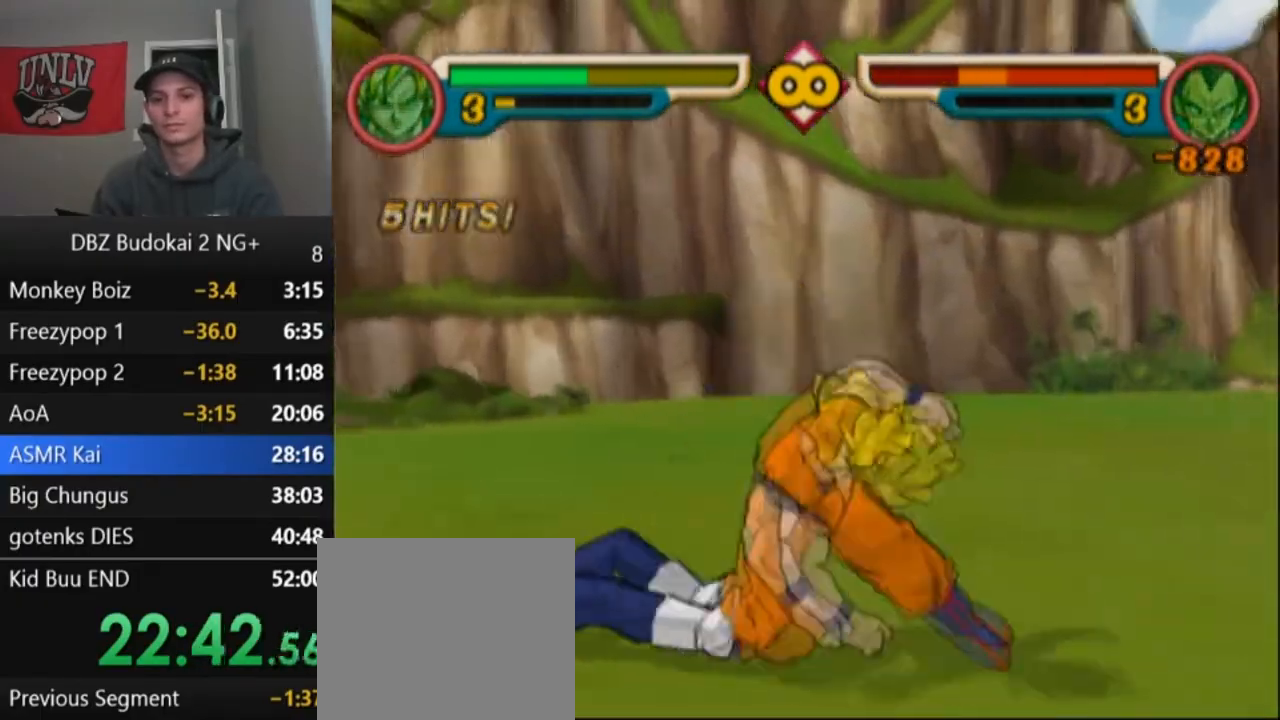
{"buttons": ["TRIANGLE", "L1", "DPAD_UP"], "left_stick": "center", "events": [[67, "DPAD_UP", "down"], [67, "L1", "down"], [133, "L1", "up"], [167, "DPAD_UP", "up"], [200, "DPAD_UP", "down"], [200, "L1", "down"], [267, "L1", "up"], [300, "DPAD_UP", "up"], [367, "DPAD_UP", "down"], [367, "L1", "down"], [434, "DPAD_UP", "up"], [434, "L1", "up"], [500, "DPAD_UP", "down"], [500, "L1", "down"]]}
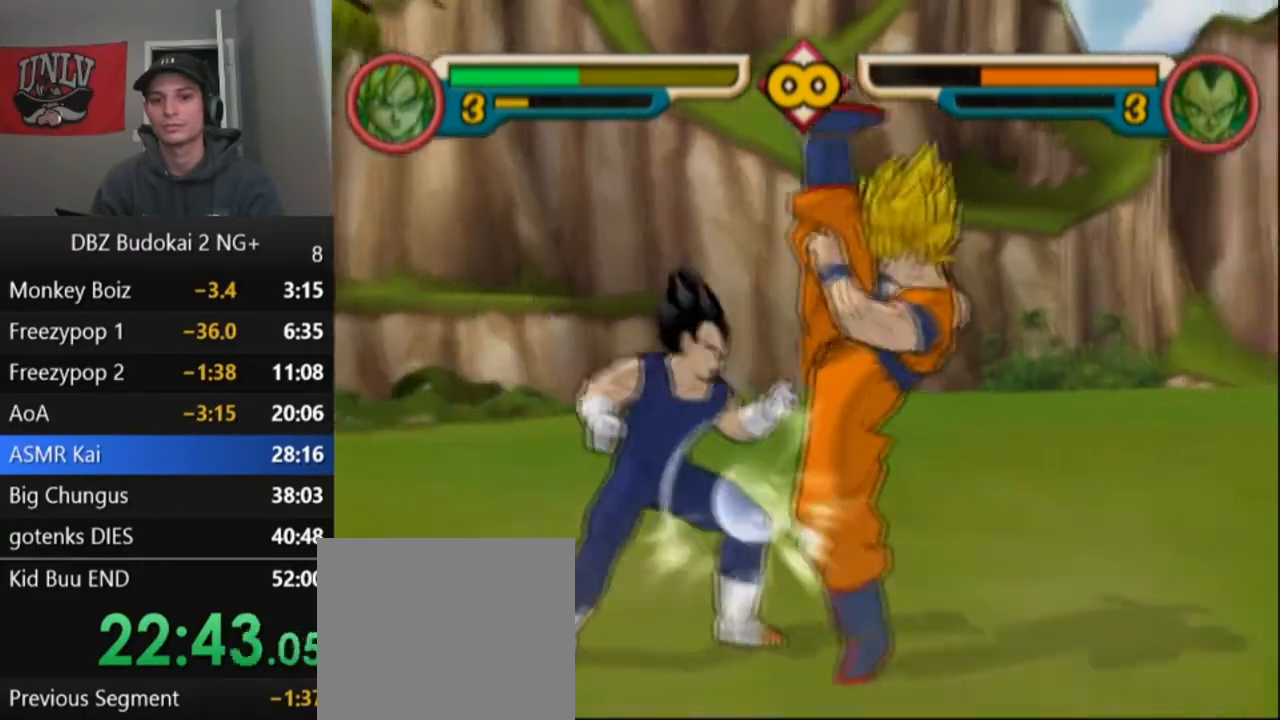
{"buttons": ["TRIANGLE"], "left_stick": "center", "events": [[100, "DPAD_UP", "up"], [100, "L1", "up"], [100, "TRIANGLE", "up"], [167, "TRIANGLE", "down"], [267, "TRIANGLE", "up"], [334, "TRIANGLE", "down"], [401, "TRIANGLE", "up"], [467, "TRIANGLE", "down"]]}
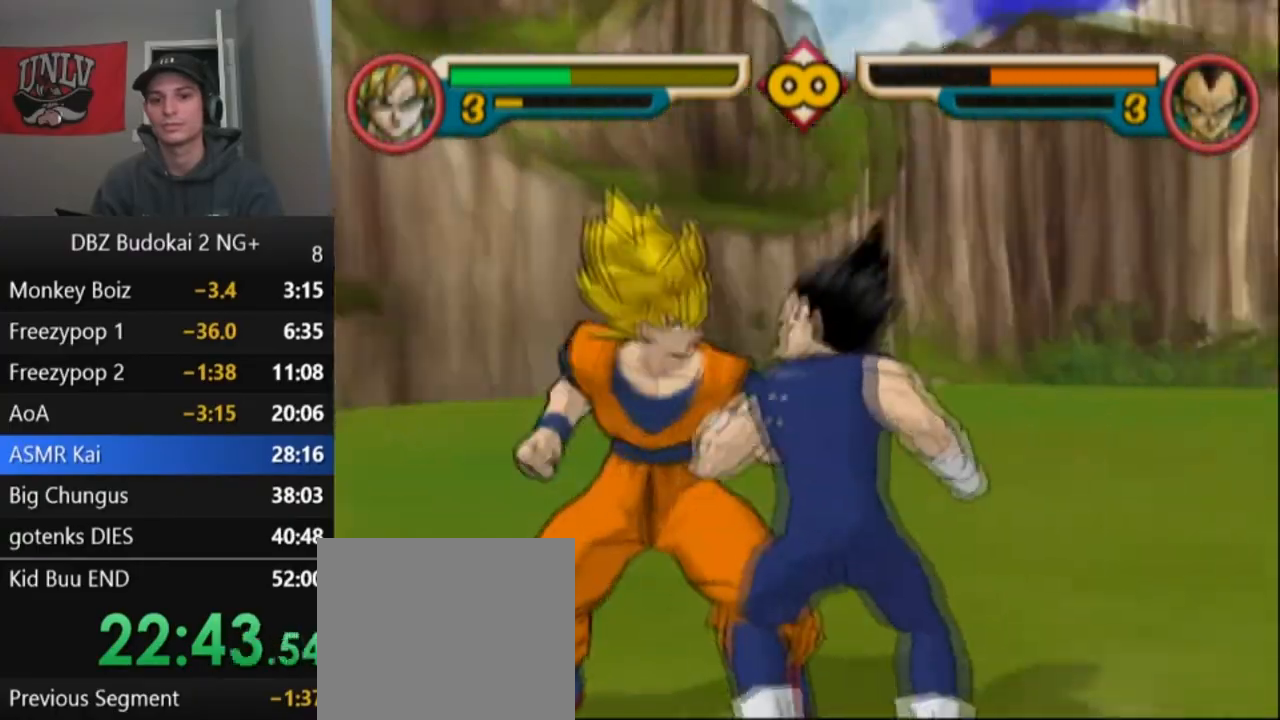
{"buttons": ["TRIANGLE"], "left_stick": "center", "events": [[33, "TRIANGLE", "up"], [133, "TRIANGLE", "down"], [200, "TRIANGLE", "up"], [267, "TRIANGLE", "down"], [367, "TRIANGLE", "up"], [434, "TRIANGLE", "down"]]}
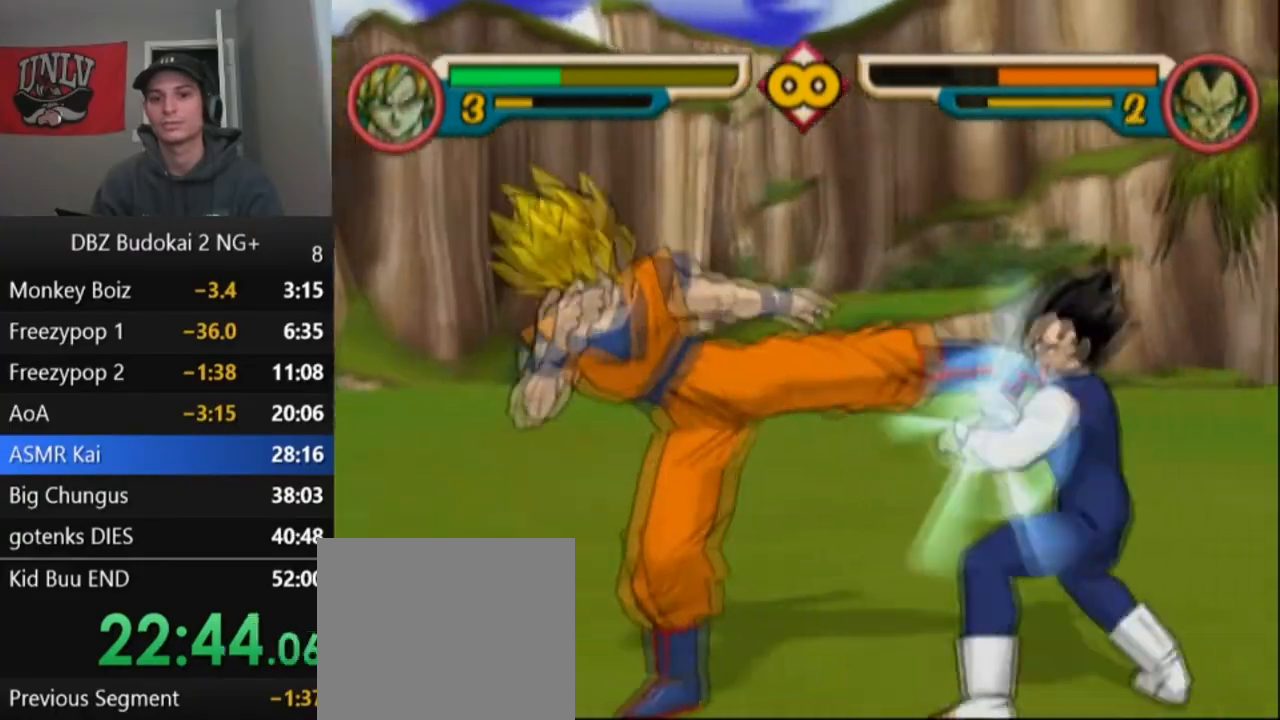
{"buttons": ["TRIANGLE"], "left_stick": "center", "events": [[34, "TRIANGLE", "up"], [100, "TRIANGLE", "down"], [234, "DPAD_UP", "down"], [234, "L1", "down"], [301, "DPAD_UP", "up"], [301, "L1", "up"], [367, "DPAD_UP", "down"], [401, "L1", "down"], [434, "L1", "up"], [467, "DPAD_UP", "up"]]}
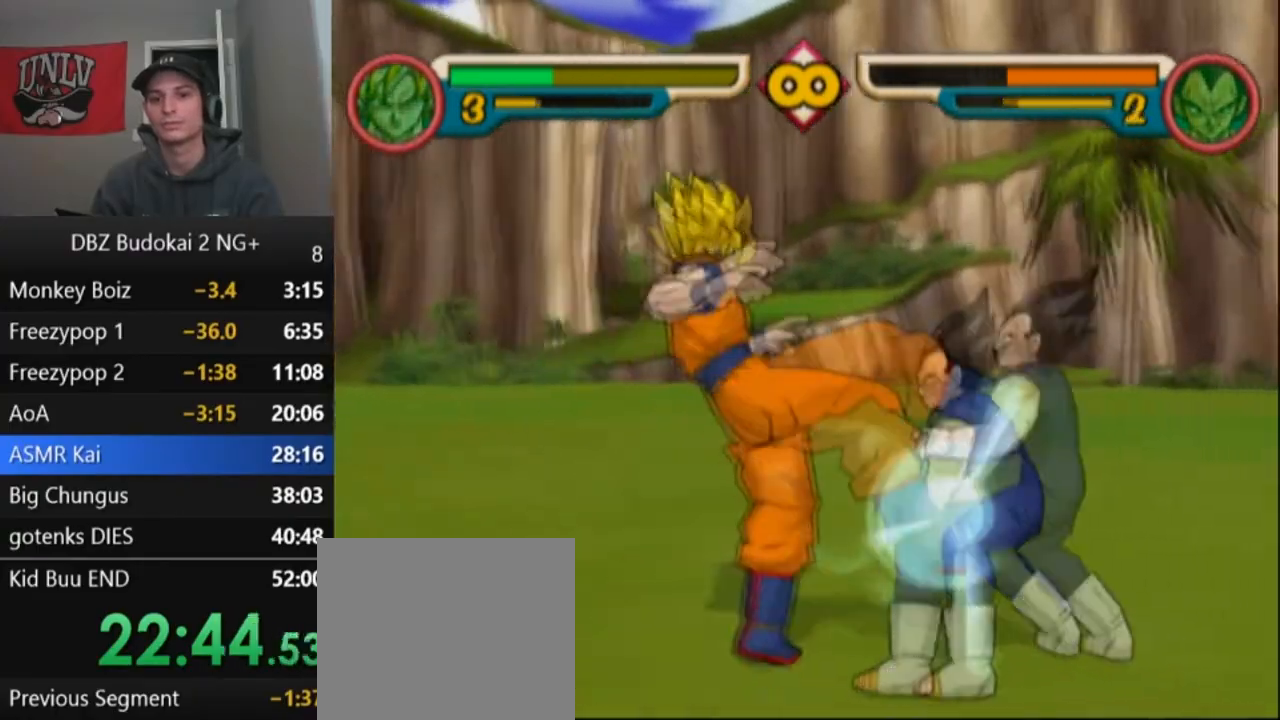
{"buttons": ["SQUARE", "DPAD_RIGHT"], "left_stick": "center", "events": [[34, "L1", "down"], [67, "DPAD_UP", "down"], [101, "L1", "up"], [167, "L1", "down"], [267, "DPAD_UP", "up"], [267, "L1", "up"], [301, "TRIANGLE", "up"], [434, "DPAD_RIGHT", "down"], [434, "SQUARE", "down"]]}
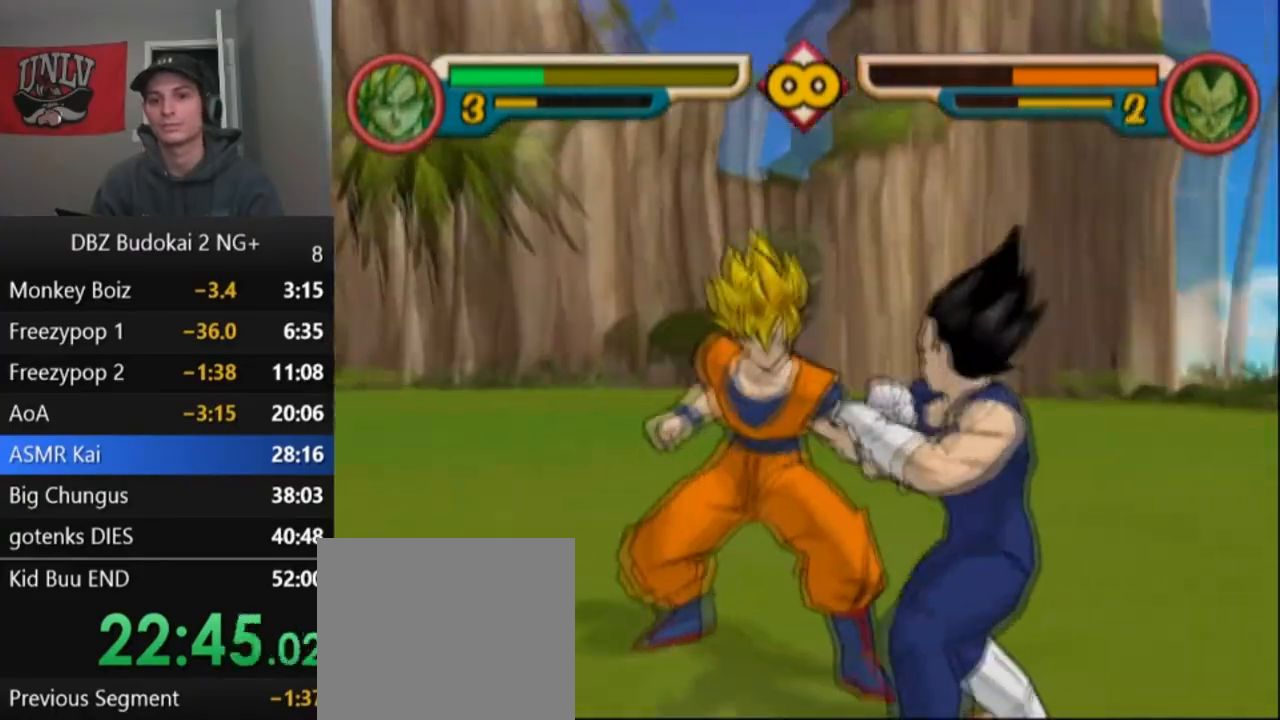
{"buttons": ["TRIANGLE", "L1", "DPAD_UP"], "left_stick": "center", "events": [[33, "SQUARE", "up"], [100, "DPAD_RIGHT", "up"], [133, "TRIANGLE", "down"], [167, "TRIANGLE", "up"], [234, "TRIANGLE", "down"], [367, "DPAD_UP", "down"], [367, "L1", "down"], [434, "DPAD_UP", "up"], [434, "L1", "up"], [500, "DPAD_UP", "down"], [500, "L1", "down"]]}
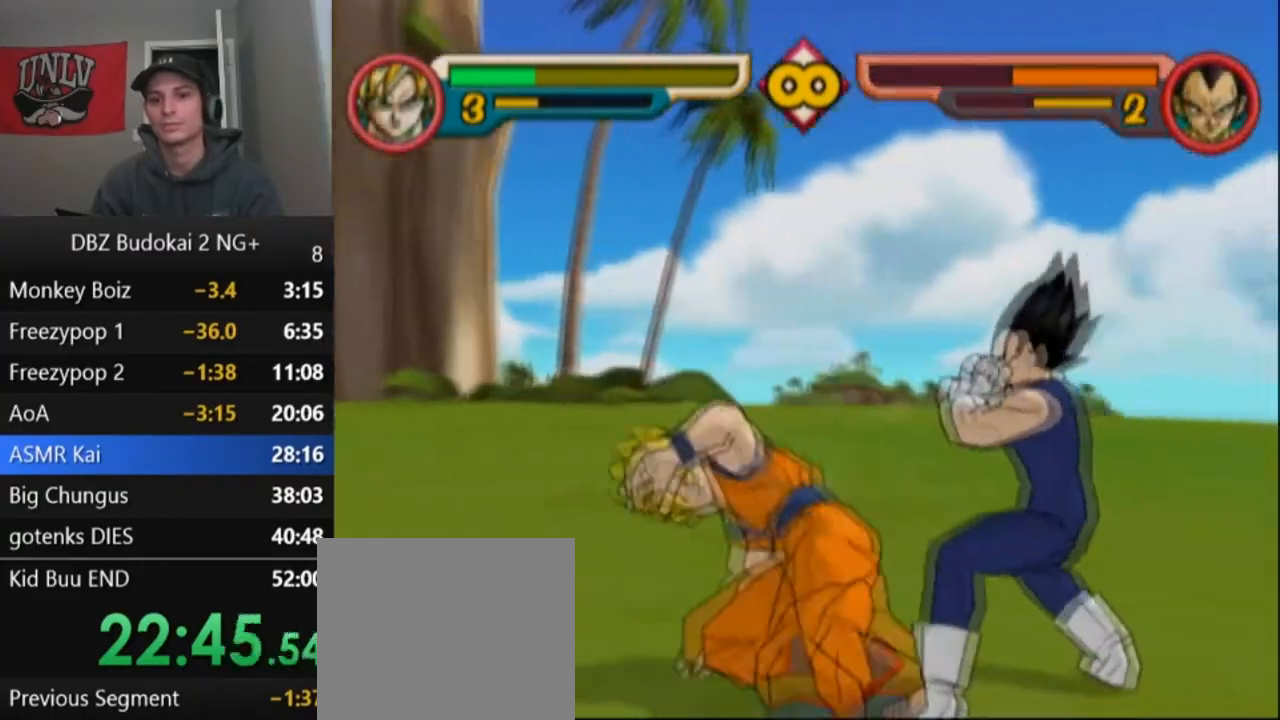
{"buttons": ["L1", "DPAD_UP"], "left_stick": "center", "events": [[67, "L1", "up"], [101, "DPAD_UP", "up"], [134, "DPAD_UP", "down"], [134, "L1", "down"], [234, "DPAD_UP", "up"], [234, "L1", "up"], [301, "DPAD_UP", "down"], [301, "L1", "down"], [367, "DPAD_UP", "up"], [367, "L1", "up"], [434, "DPAD_UP", "down"], [434, "L1", "down"], [501, "TRIANGLE", "up"]]}
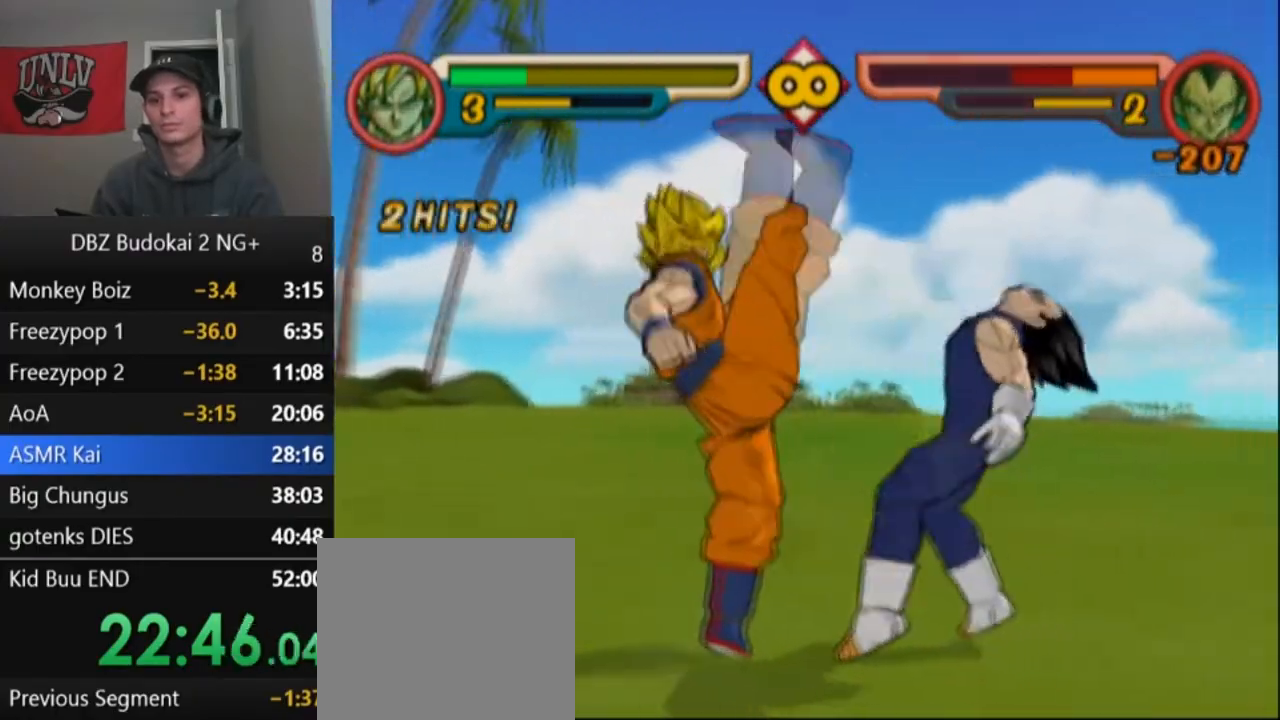
{"buttons": ["SQUARE"], "left_stick": "center", "events": [[33, "DPAD_UP", "up"], [33, "L1", "up"], [133, "SQUARE", "down"], [234, "SQUARE", "up"], [300, "SQUARE", "down"], [367, "SQUARE", "up"], [434, "SQUARE", "down"]]}
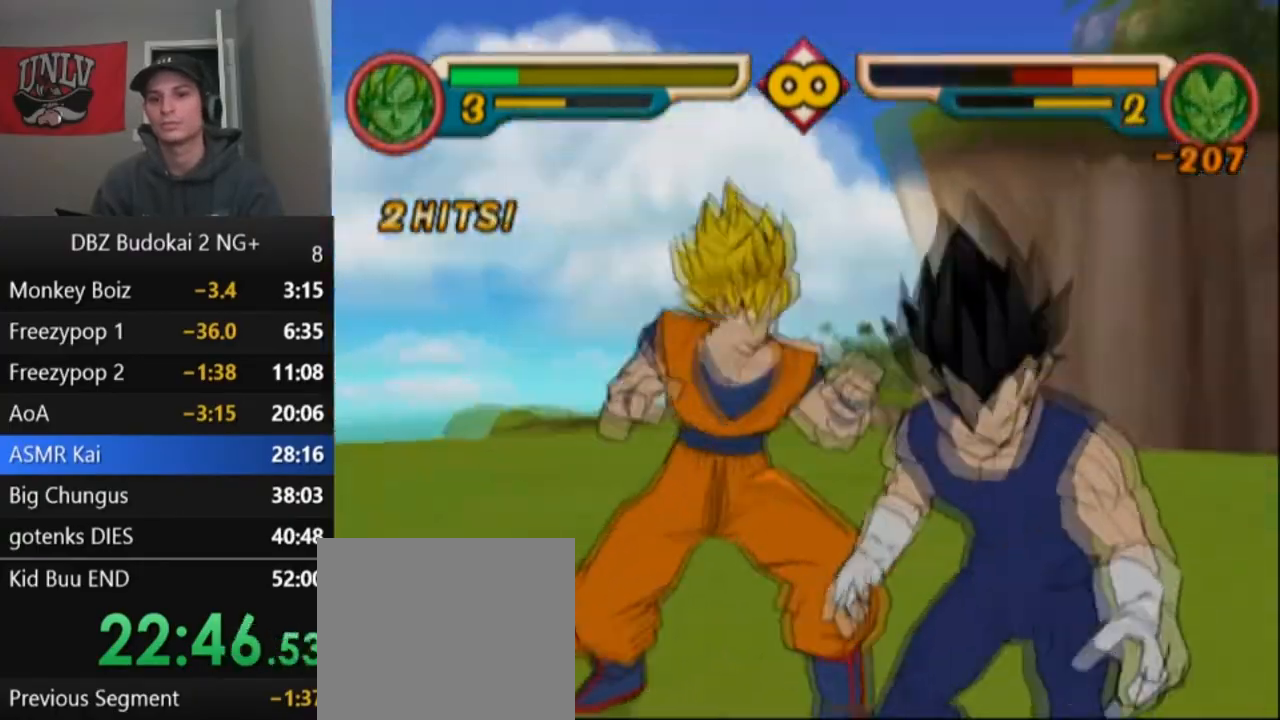
{"buttons": ["SQUARE"], "left_stick": "center", "events": [[34, "SQUARE", "up"], [134, "SQUARE", "down"], [234, "SQUARE", "up"], [301, "SQUARE", "down"], [434, "SQUARE", "up"], [501, "SQUARE", "down"]]}
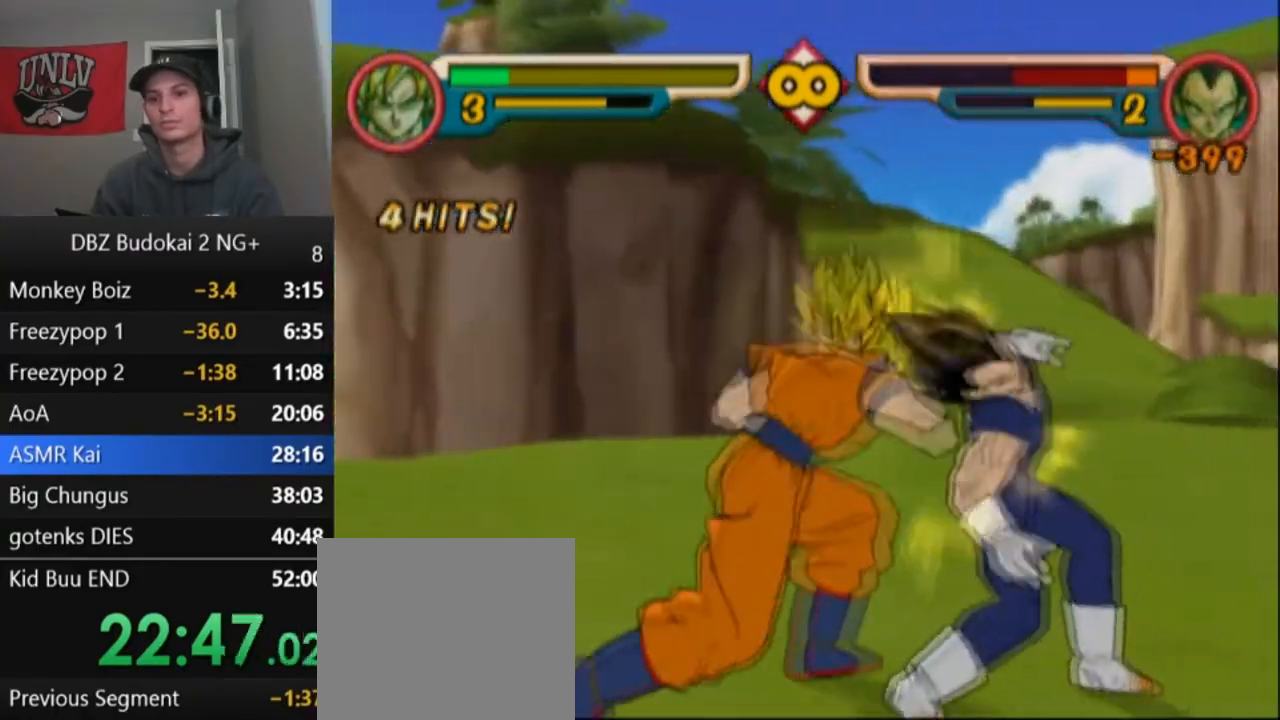
{"buttons": ["SQUARE"], "left_stick": "center", "events": [[100, "SQUARE", "up"], [167, "SQUARE", "down"], [267, "SQUARE", "up"], [334, "SQUARE", "down"], [434, "SQUARE", "up"], [467, "SQUARE", "down"]]}
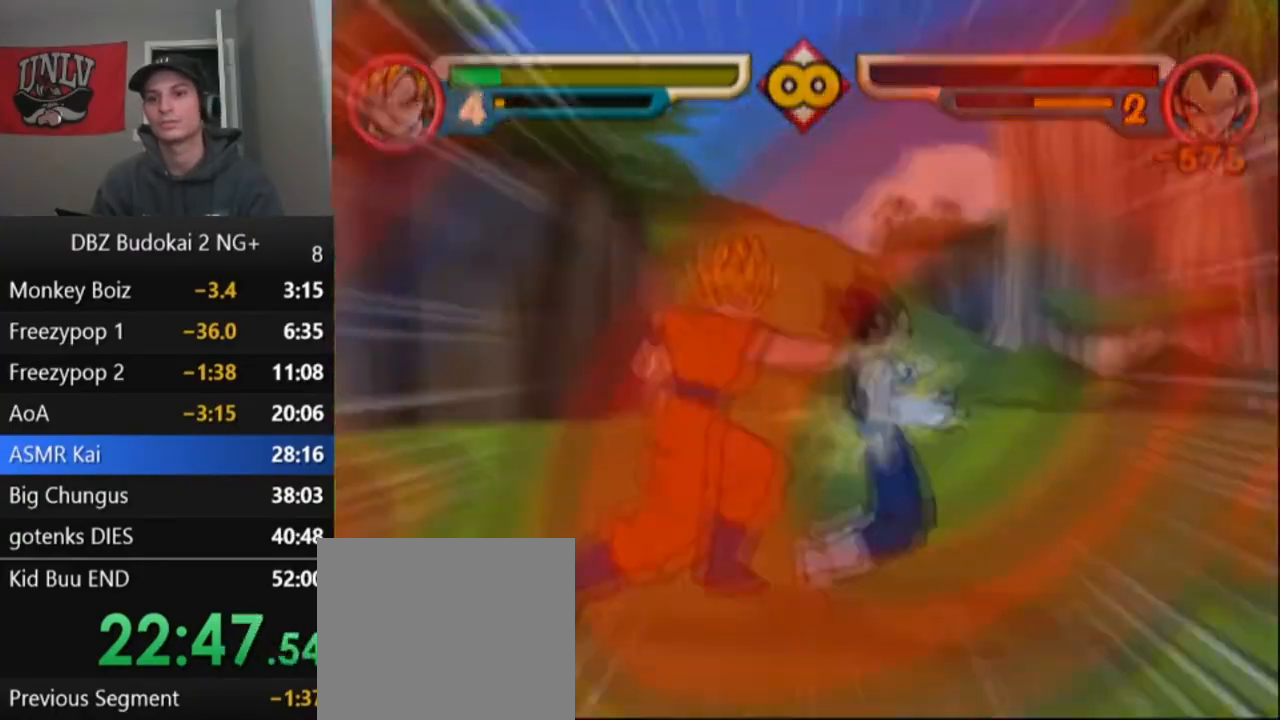
{"buttons": ["DPAD_RIGHT"], "left_stick": "center", "events": [[67, "SQUARE", "up"], [234, "DPAD_RIGHT", "down"], [301, "DPAD_RIGHT", "up"], [401, "DPAD_RIGHT", "down"]]}
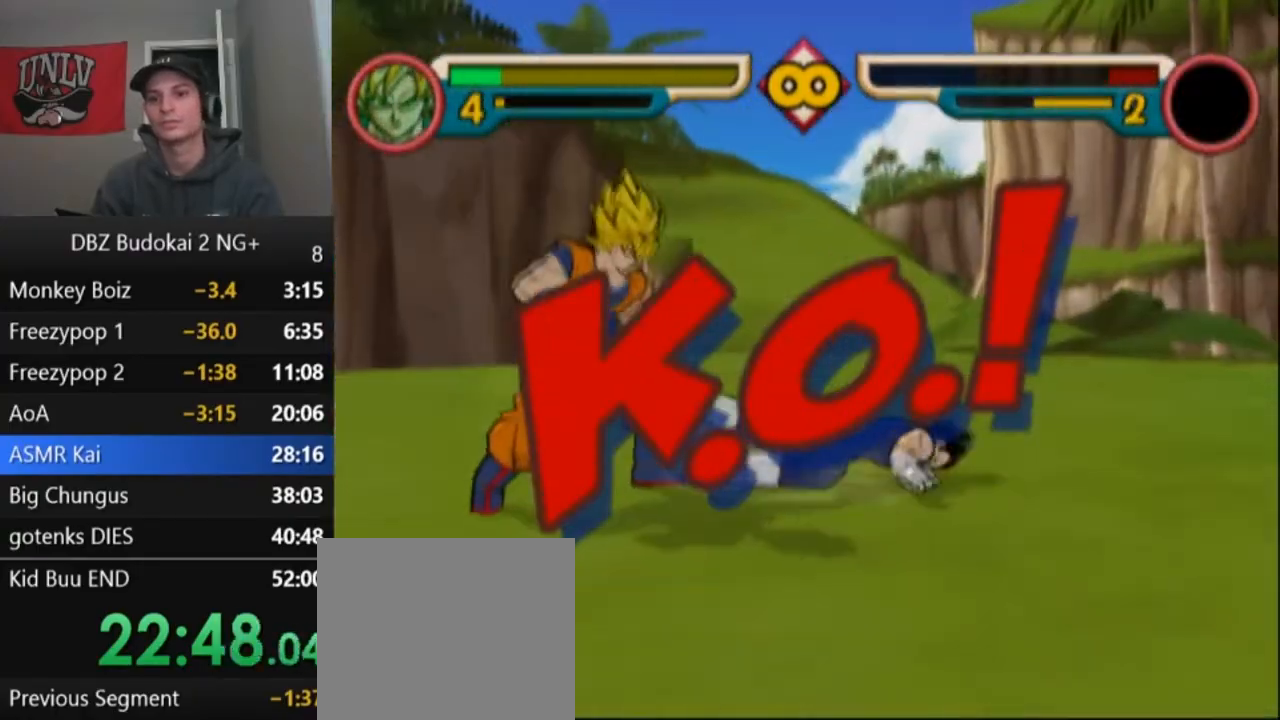
{"buttons": ["CROSS", "DPAD_LEFT"], "left_stick": "center", "events": [[234, "CROSS", "down"], [234, "DPAD_RIGHT", "up"], [334, "DPAD_LEFT", "down"], [400, "DPAD_LEFT", "up"], [467, "DPAD_LEFT", "down"]]}
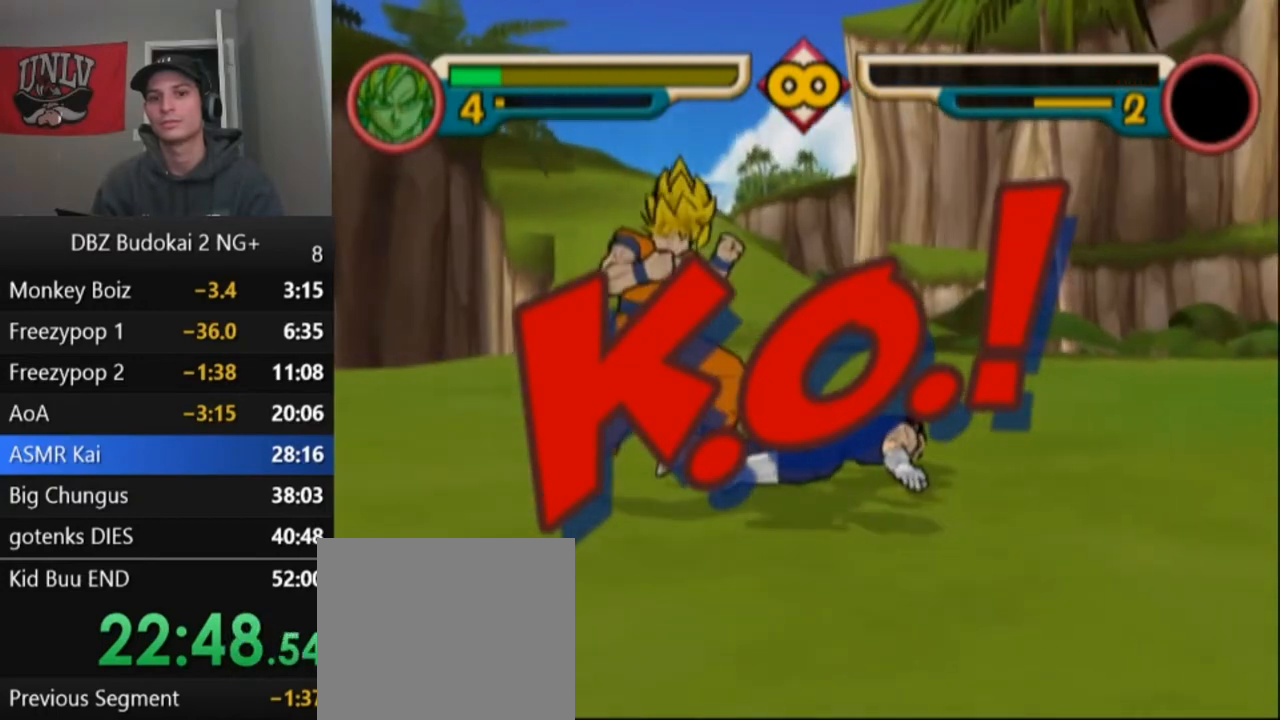
{"buttons": ["CROSS", "DPAD_LEFT"], "left_stick": "center", "events": []}
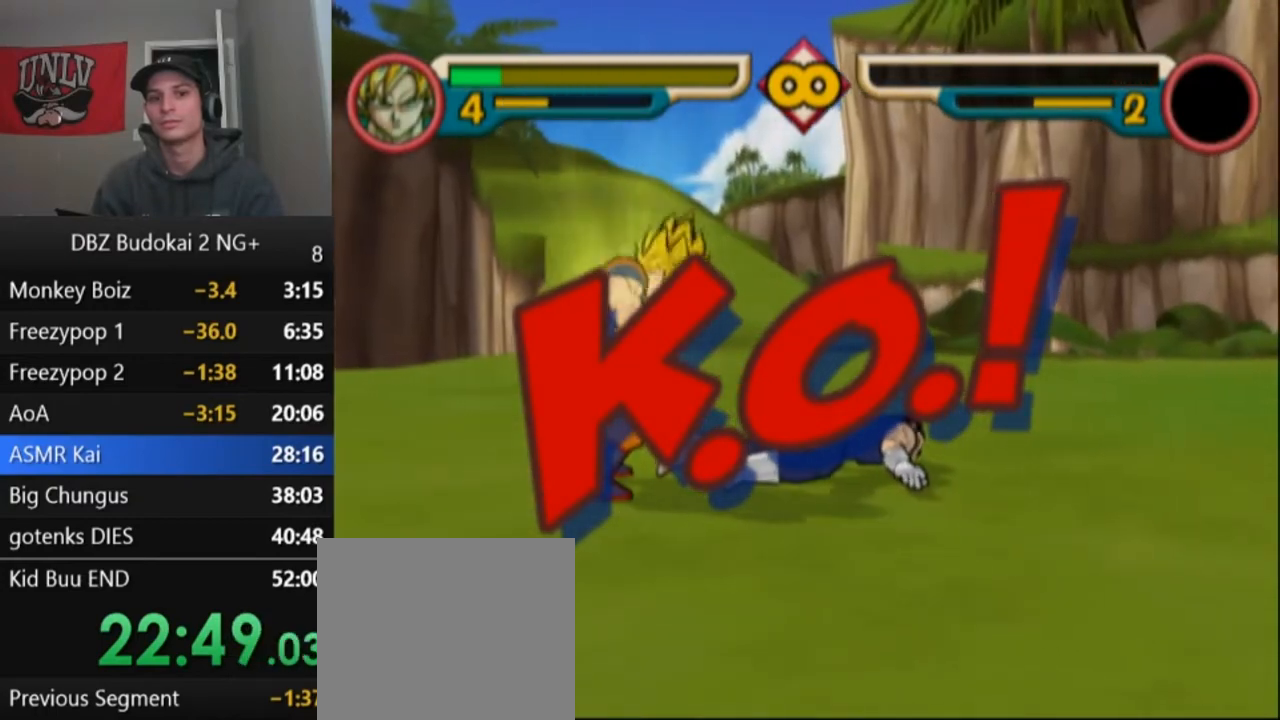
{"buttons": ["CROSS", "DPAD_LEFT"], "left_stick": "center", "events": []}
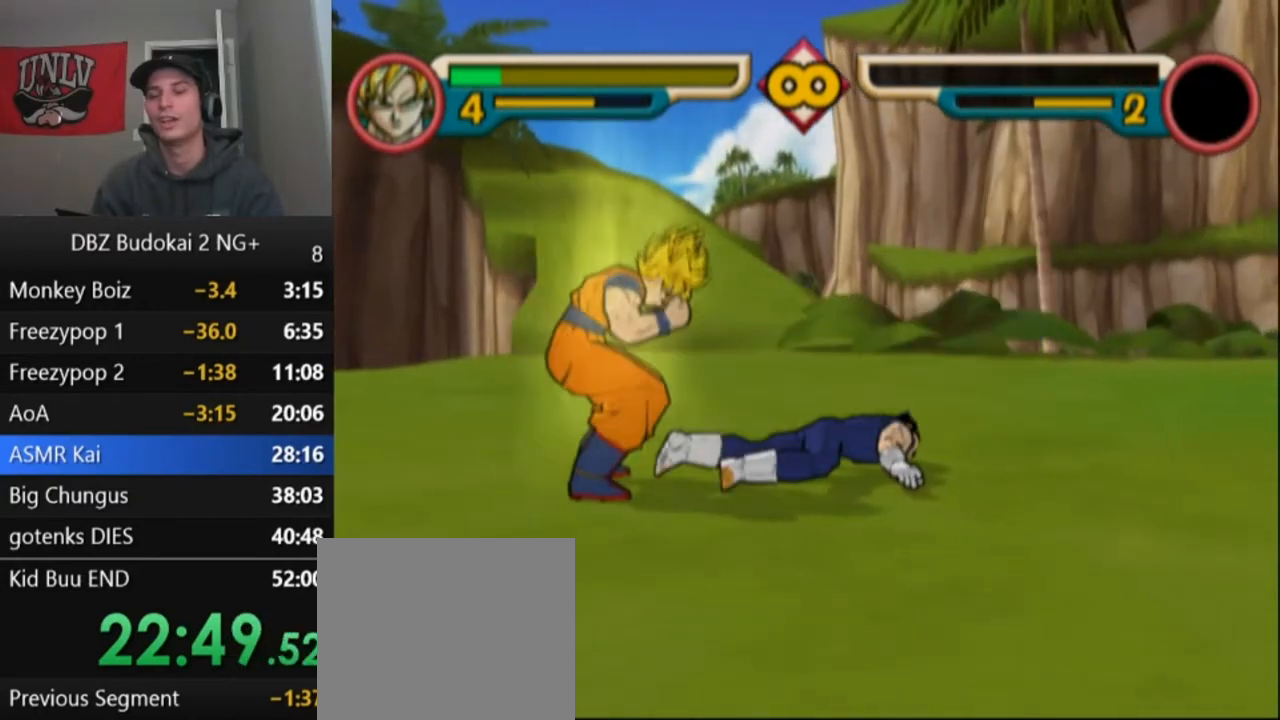
{"buttons": ["CROSS", "DPAD_LEFT"], "left_stick": "center", "events": []}
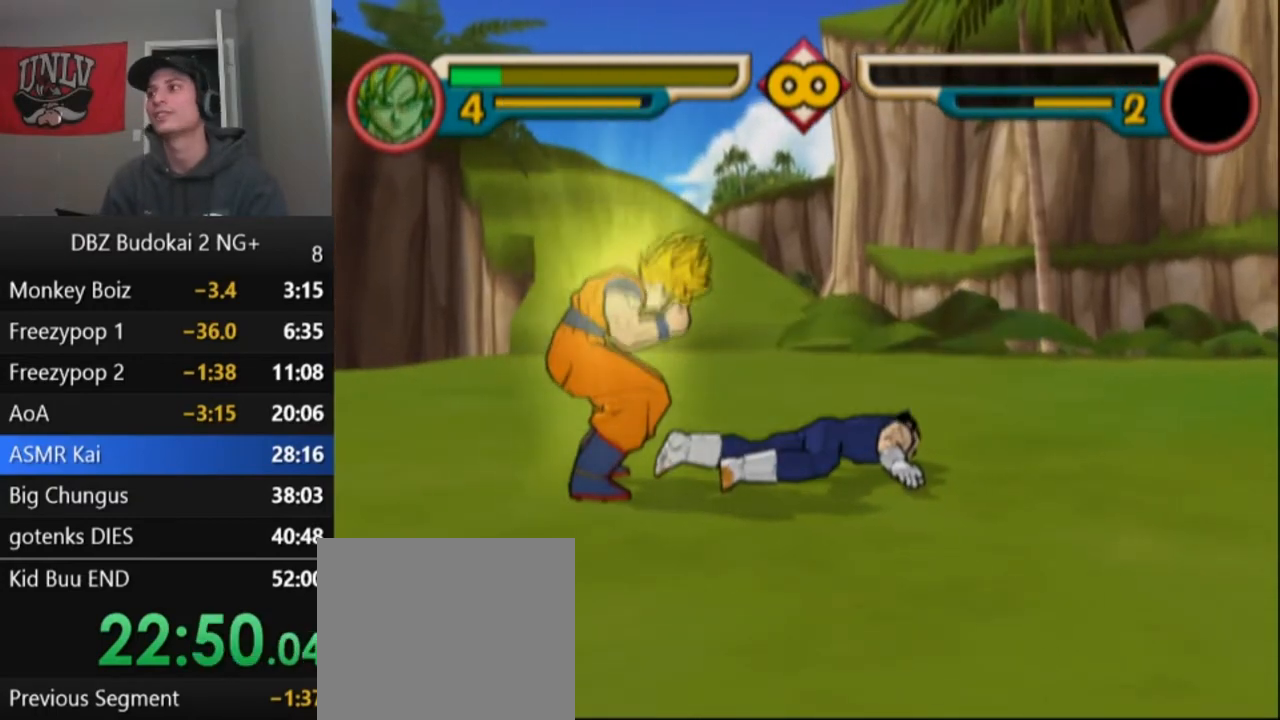
{"buttons": ["CROSS", "DPAD_LEFT"], "left_stick": "center", "events": []}
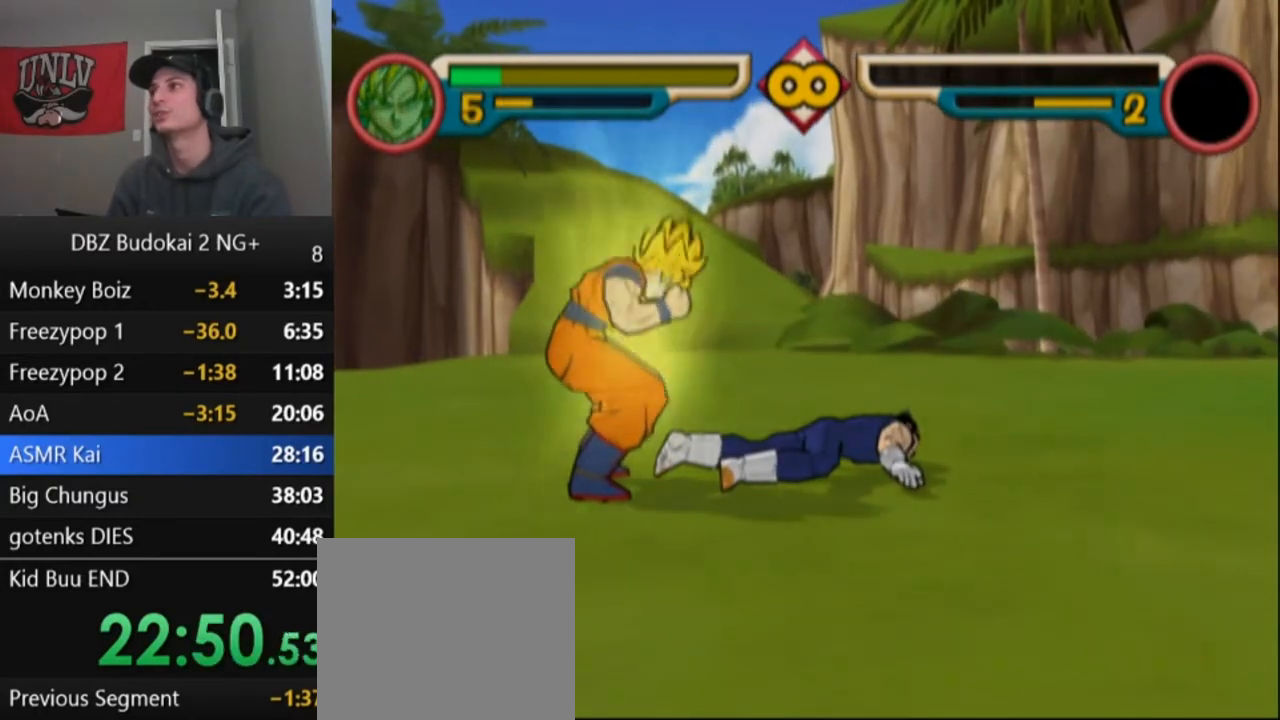
{"buttons": ["CROSS", "DPAD_LEFT"], "left_stick": "center", "events": []}
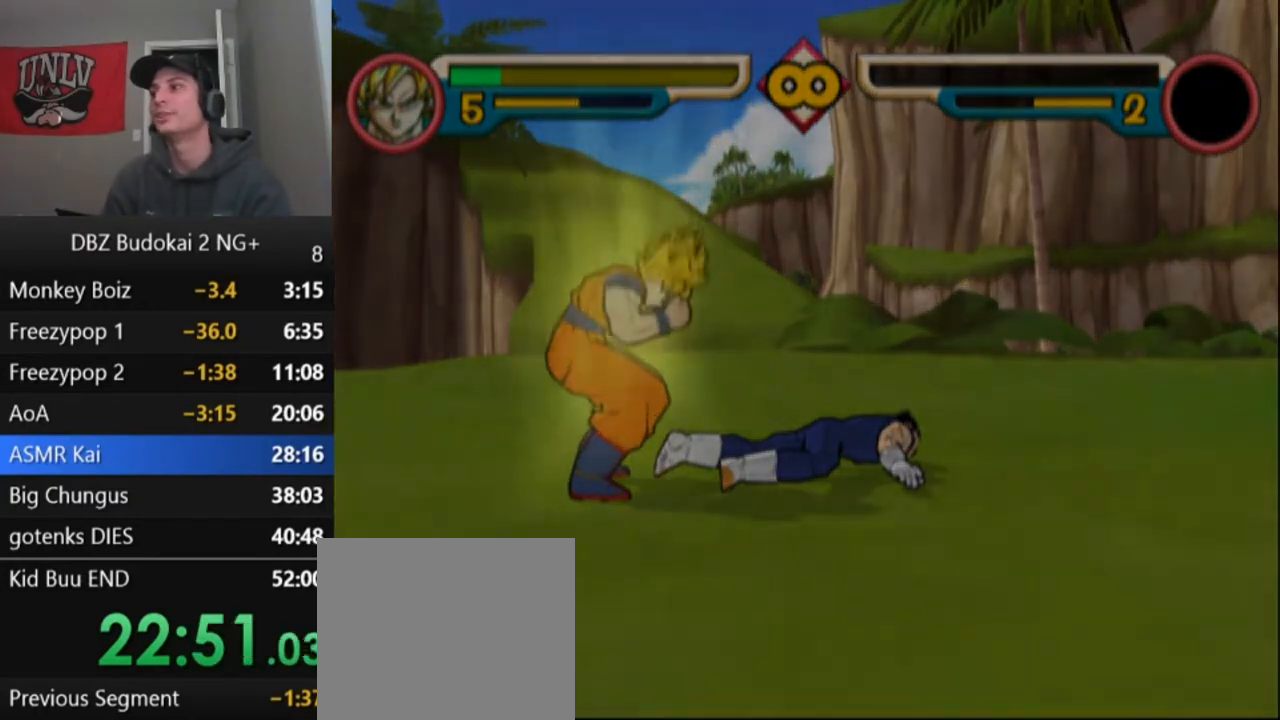
{"buttons": ["CROSS", "DPAD_LEFT"], "left_stick": "center", "events": []}
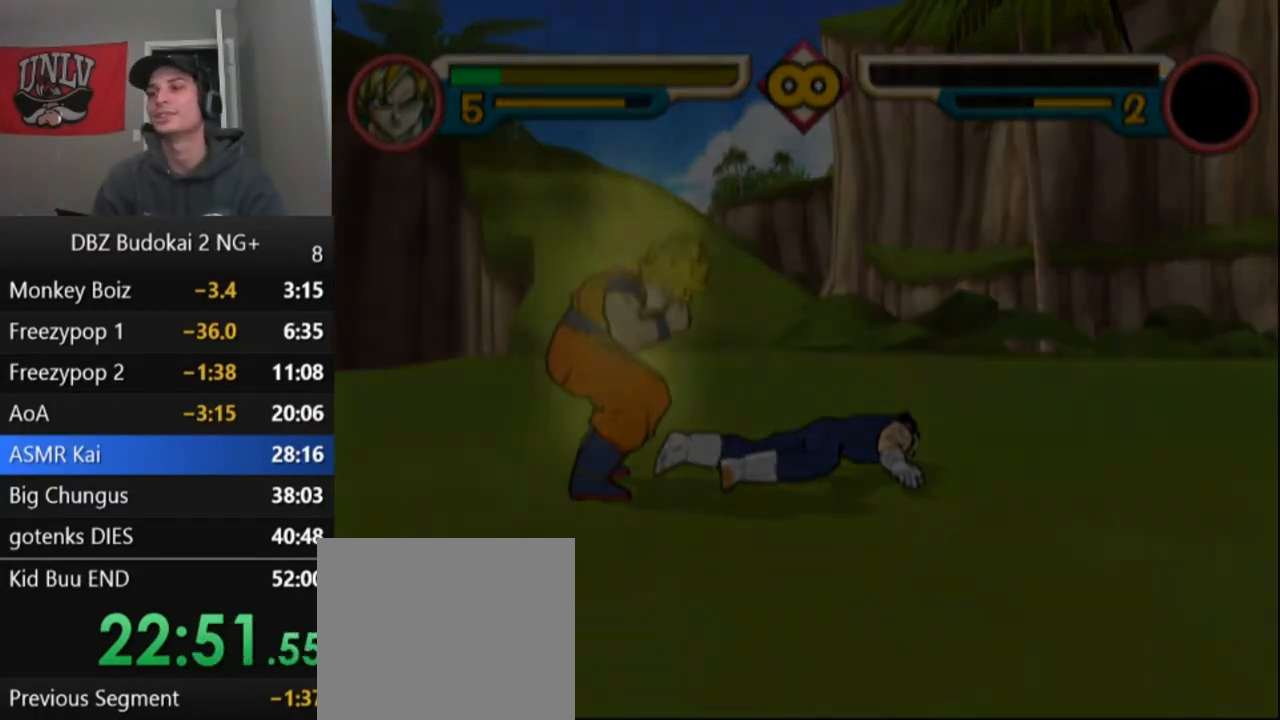
{"buttons": ["CROSS", "DPAD_LEFT"], "left_stick": "center", "events": []}
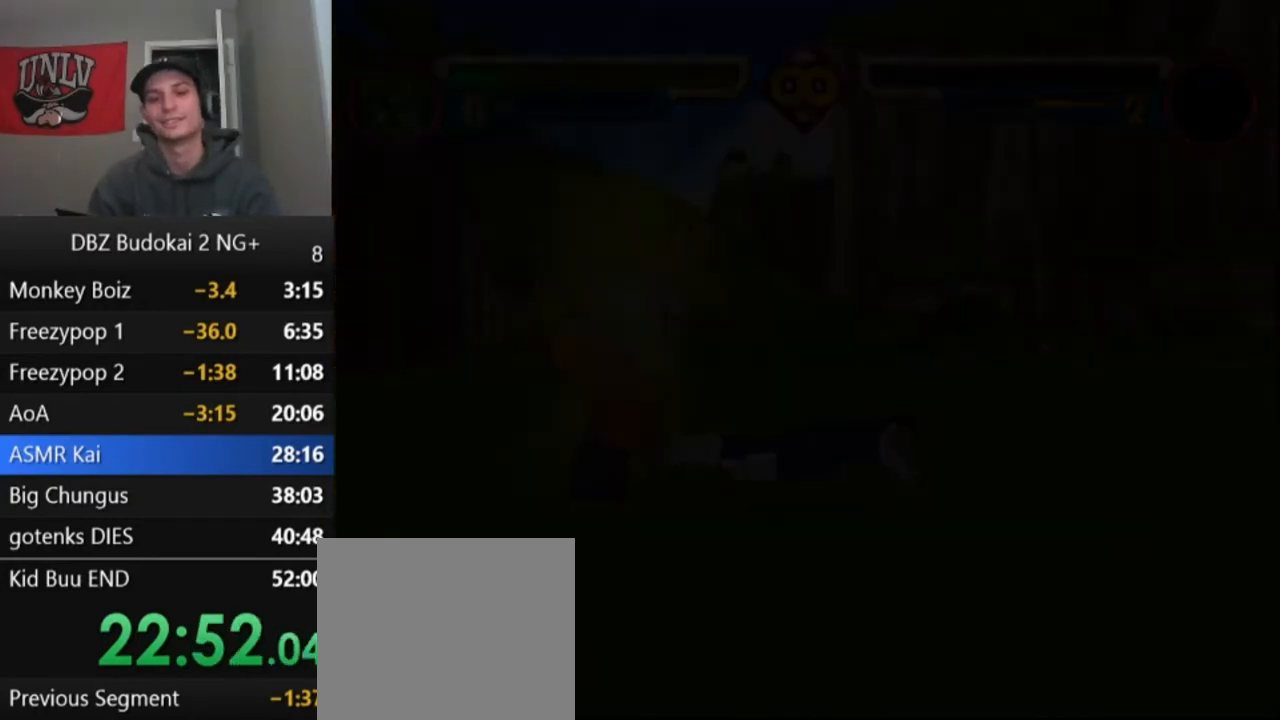
{"buttons": ["CROSS", "DPAD_LEFT"], "left_stick": "center", "events": []}
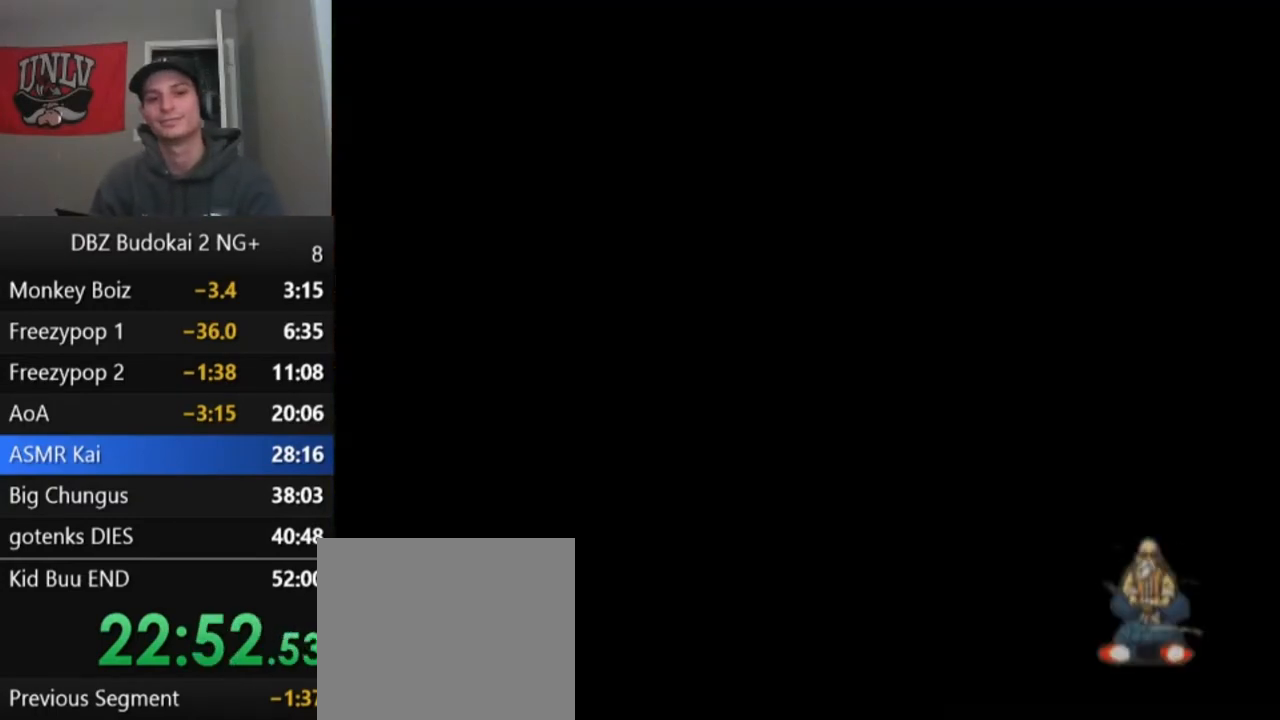
{"buttons": [], "left_stick": "center", "events": [[201, "CROSS", "up"], [234, "DPAD_LEFT", "up"]]}
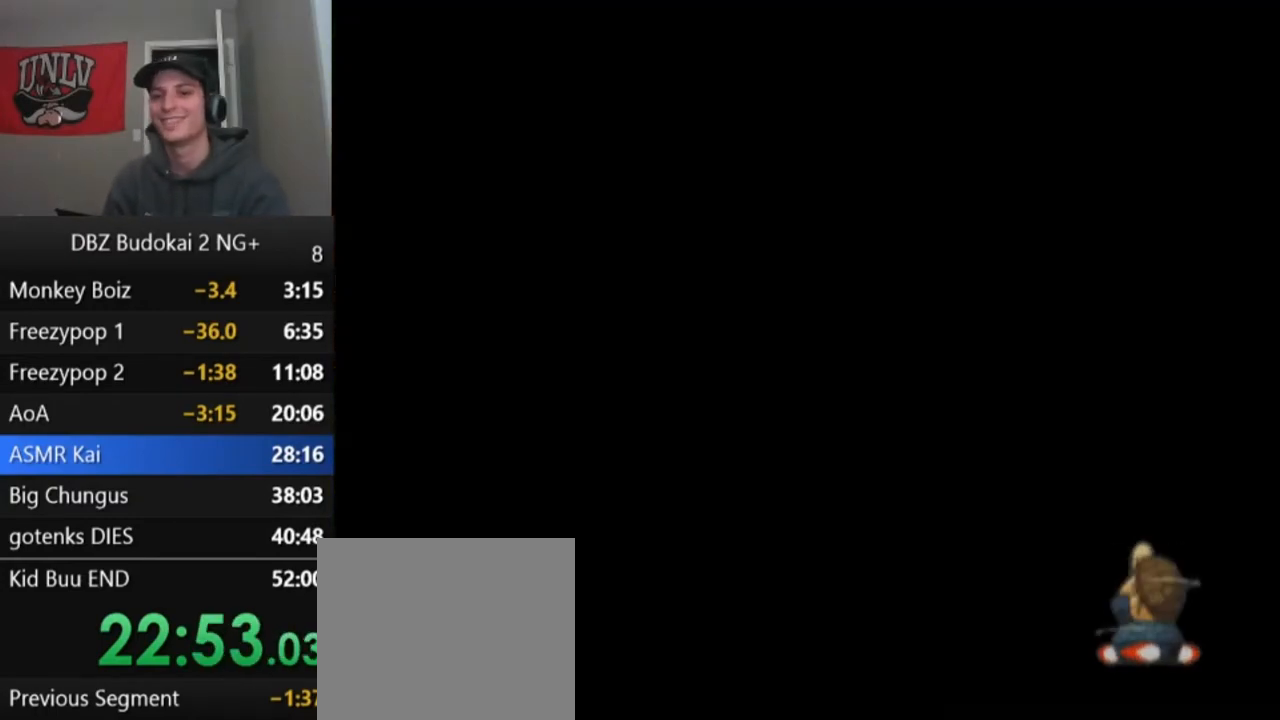
{"buttons": [], "left_stick": "center", "events": []}
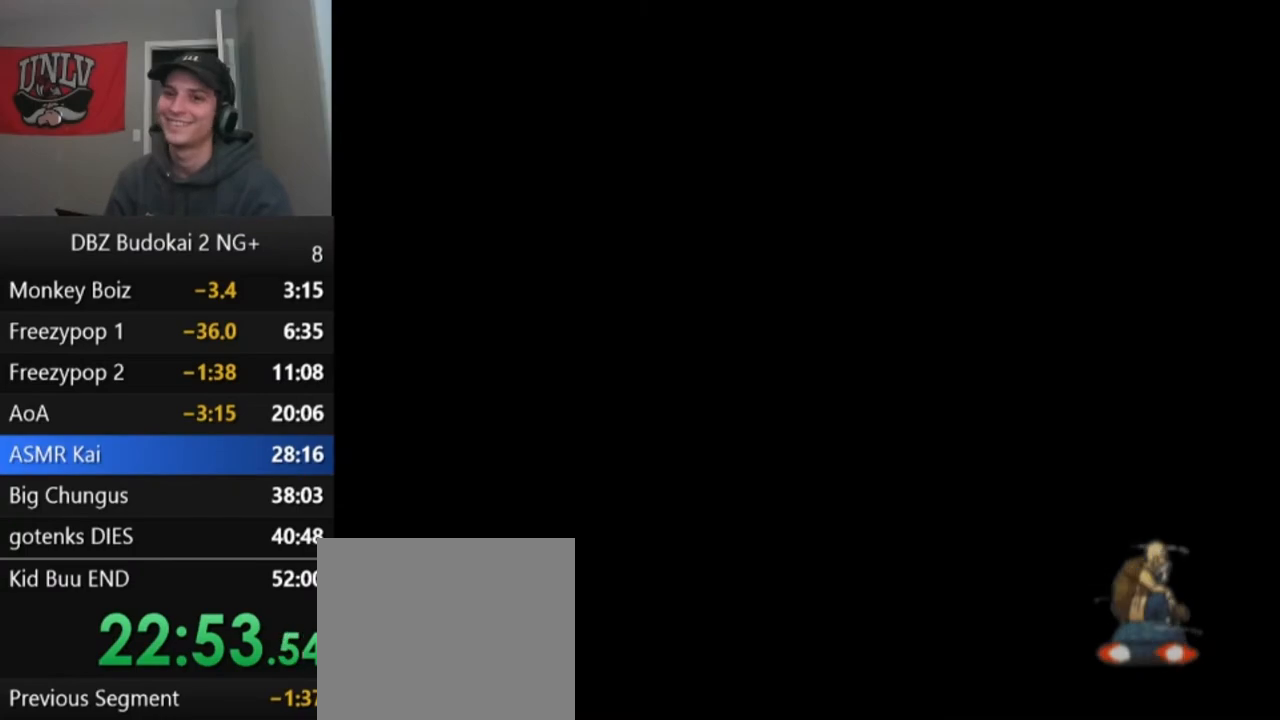
{"buttons": [], "left_stick": "center", "events": []}
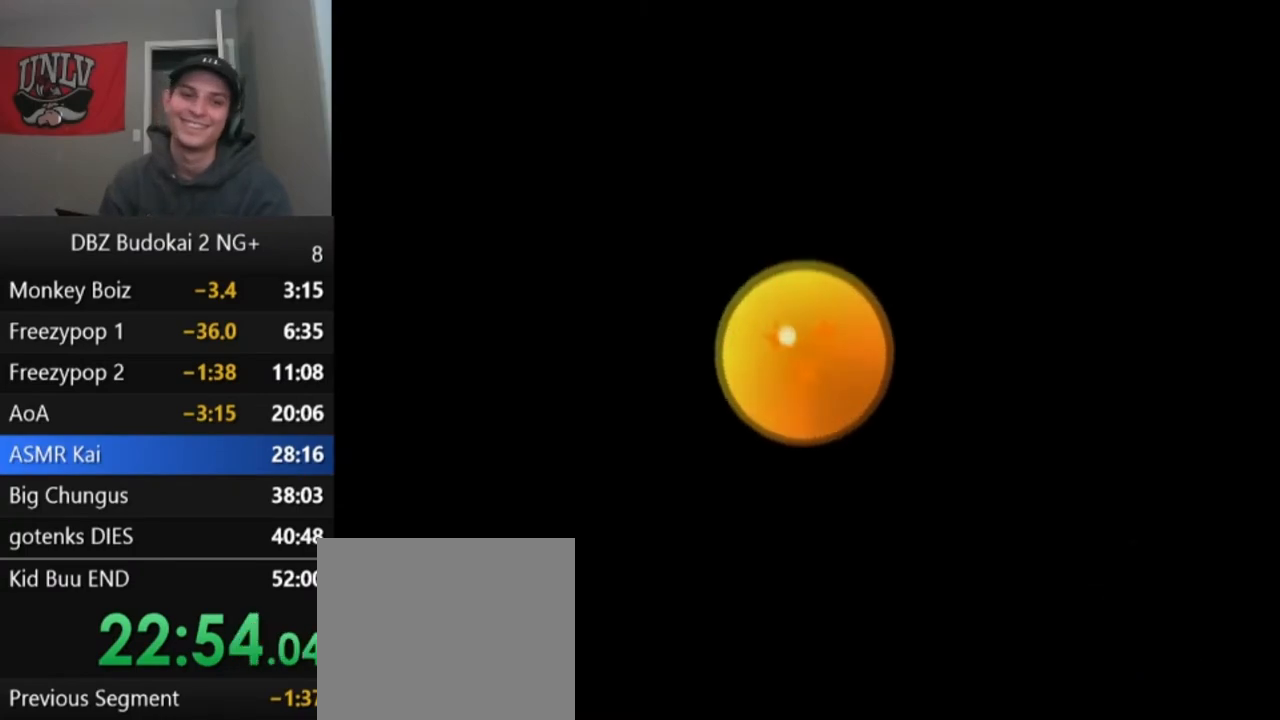
{"buttons": [], "left_stick": "center", "events": []}
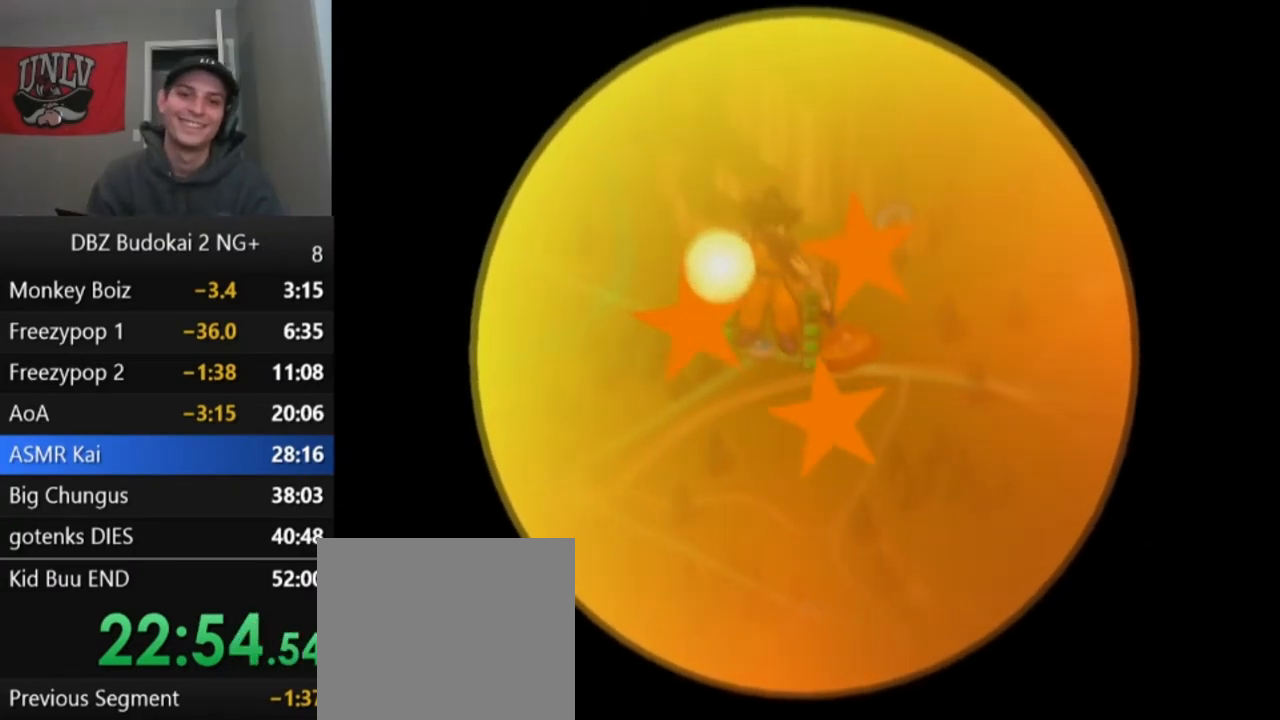
{"buttons": [], "left_stick": "center", "events": [[34, "CROSS", "down"], [101, "CROSS", "up"], [167, "CROSS", "down"], [234, "CROSS", "up"]]}
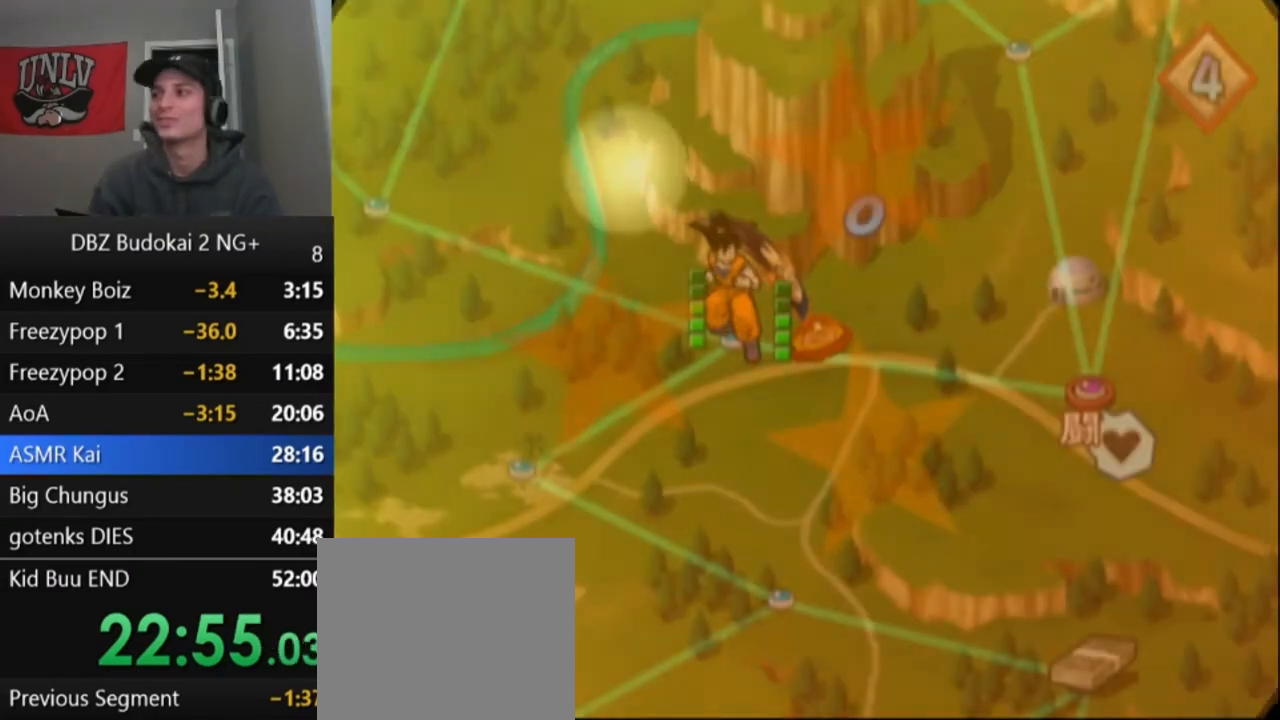
{"buttons": [], "left_stick": "center", "events": []}